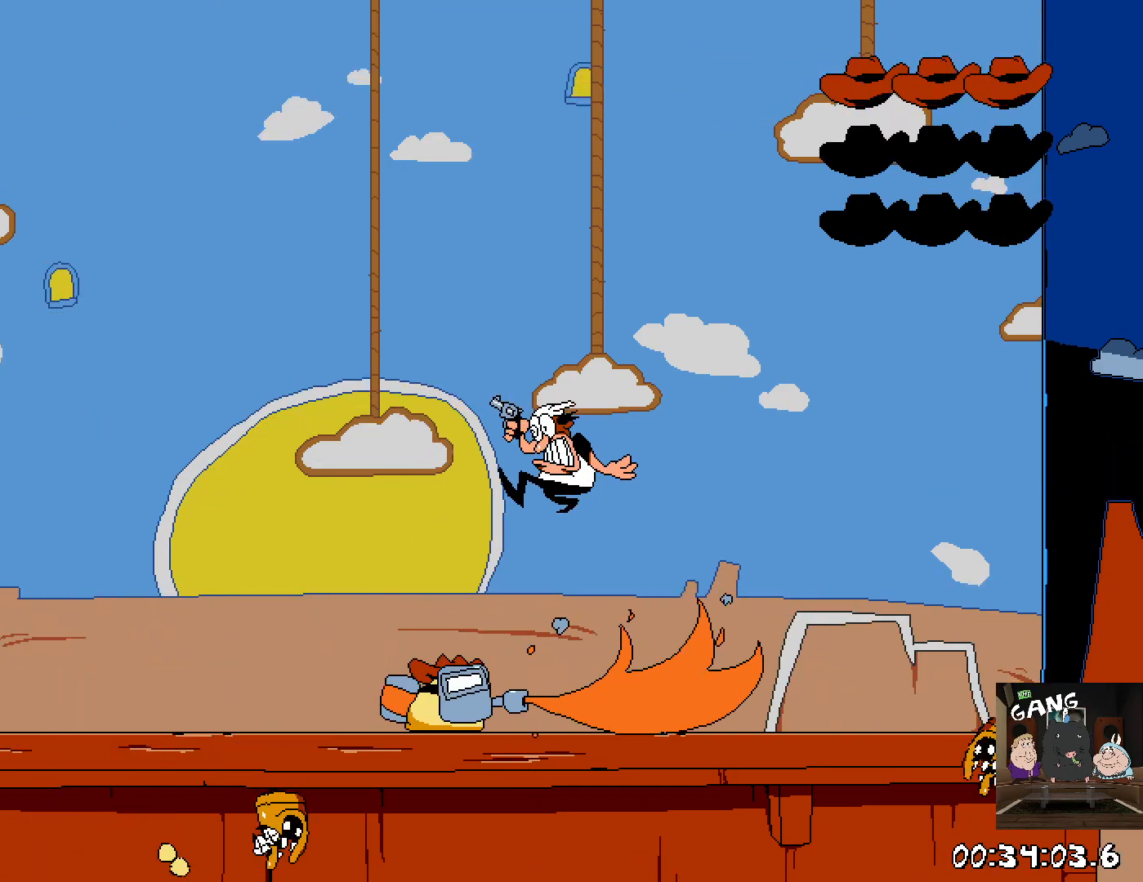
Gameplay with a controller (PlayStation layout); each line is a JSON object with the inputs held at the frame after it. "button_events" lists button changes between this image and that frame as [ms after this image, input, new state], when the widget could be followed in between (sticks are given only as held states).
{"buttons": ["SQUARE"], "left_stick": "center", "right_stick": "center", "button_events": [[283, "CROSS", "up"], [367, "SQUARE", "down"], [433, "SQUARE", "up"], [500, "SQUARE", "down"]]}
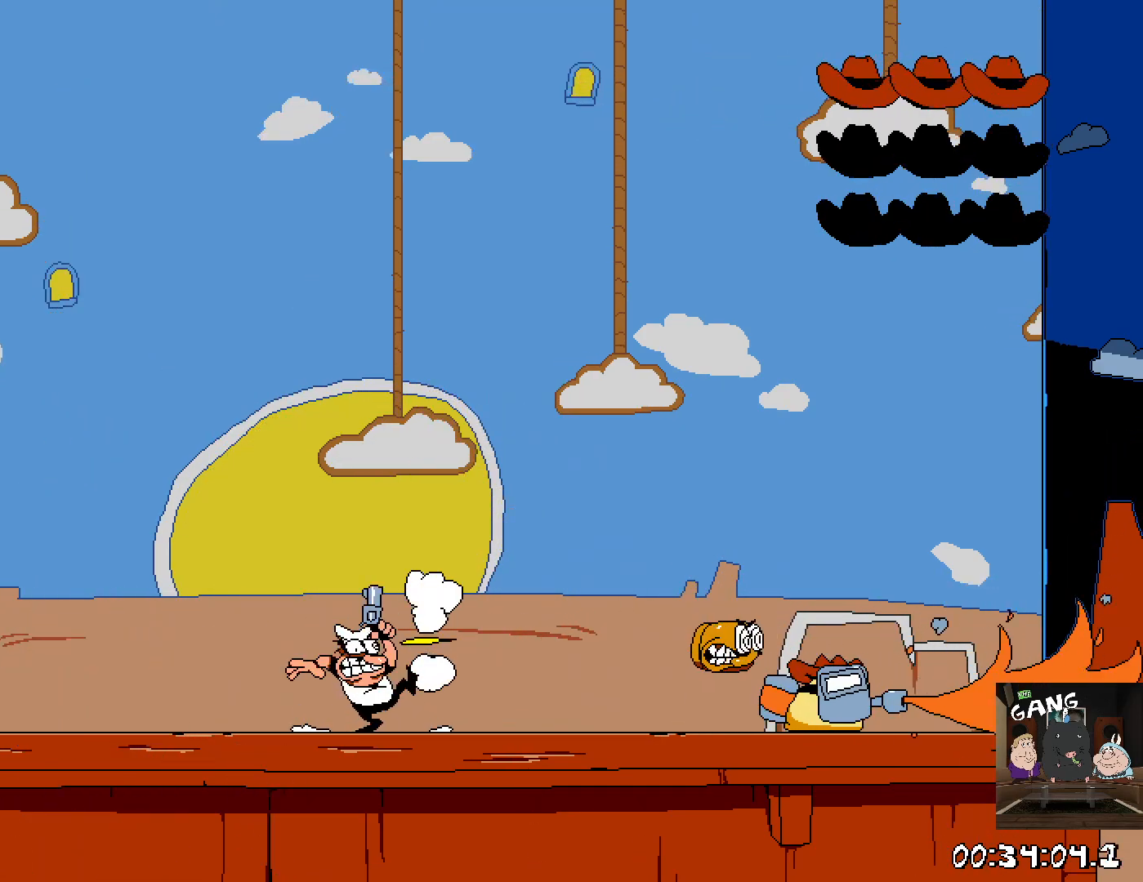
{"buttons": ["SQUARE"], "left_stick": "center", "right_stick": "center", "button_events": [[67, "SQUARE", "up"], [133, "SQUARE", "down"], [200, "SQUARE", "up"], [250, "SQUARE", "down"], [317, "SQUARE", "up"], [367, "SQUARE", "down"], [450, "SQUARE", "up"], [500, "SQUARE", "down"]]}
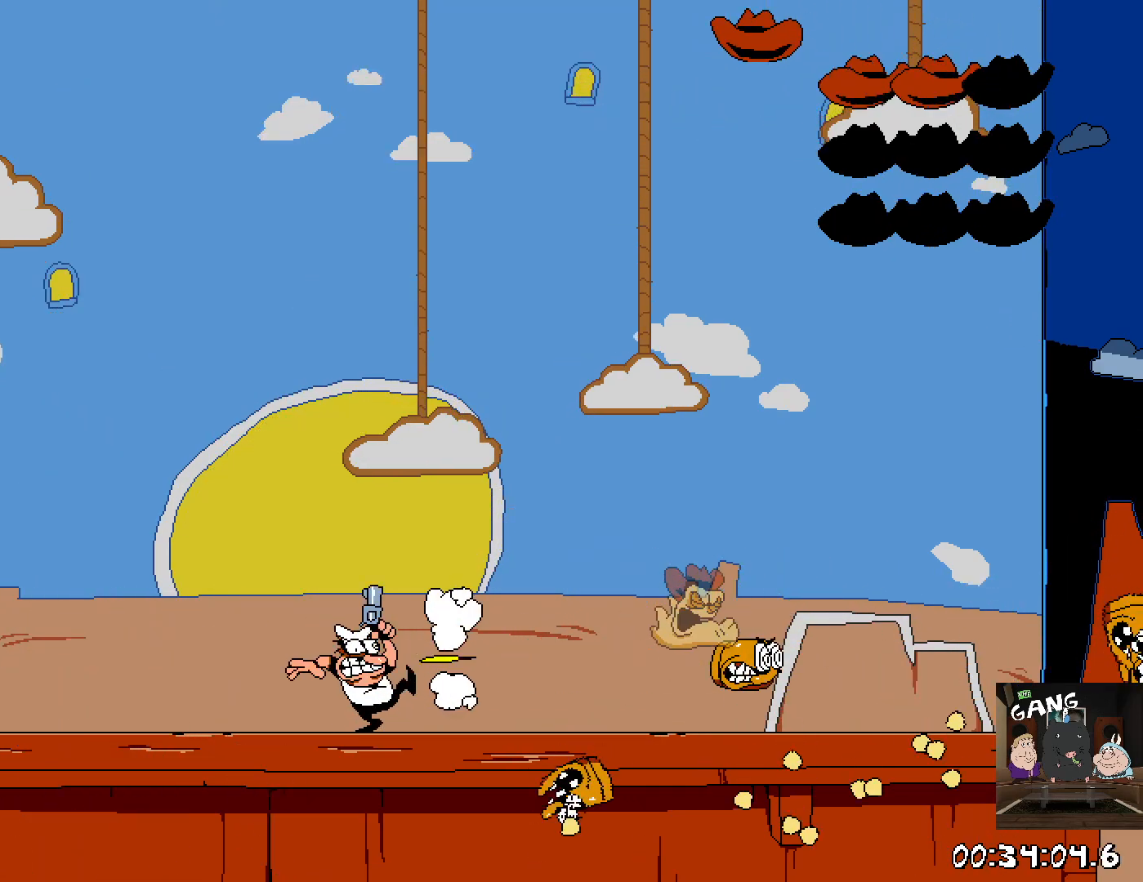
{"buttons": ["CROSS"], "left_stick": "right", "right_stick": "center", "button_events": [[83, "SQUARE", "up"], [200, "CROSS", "down"]]}
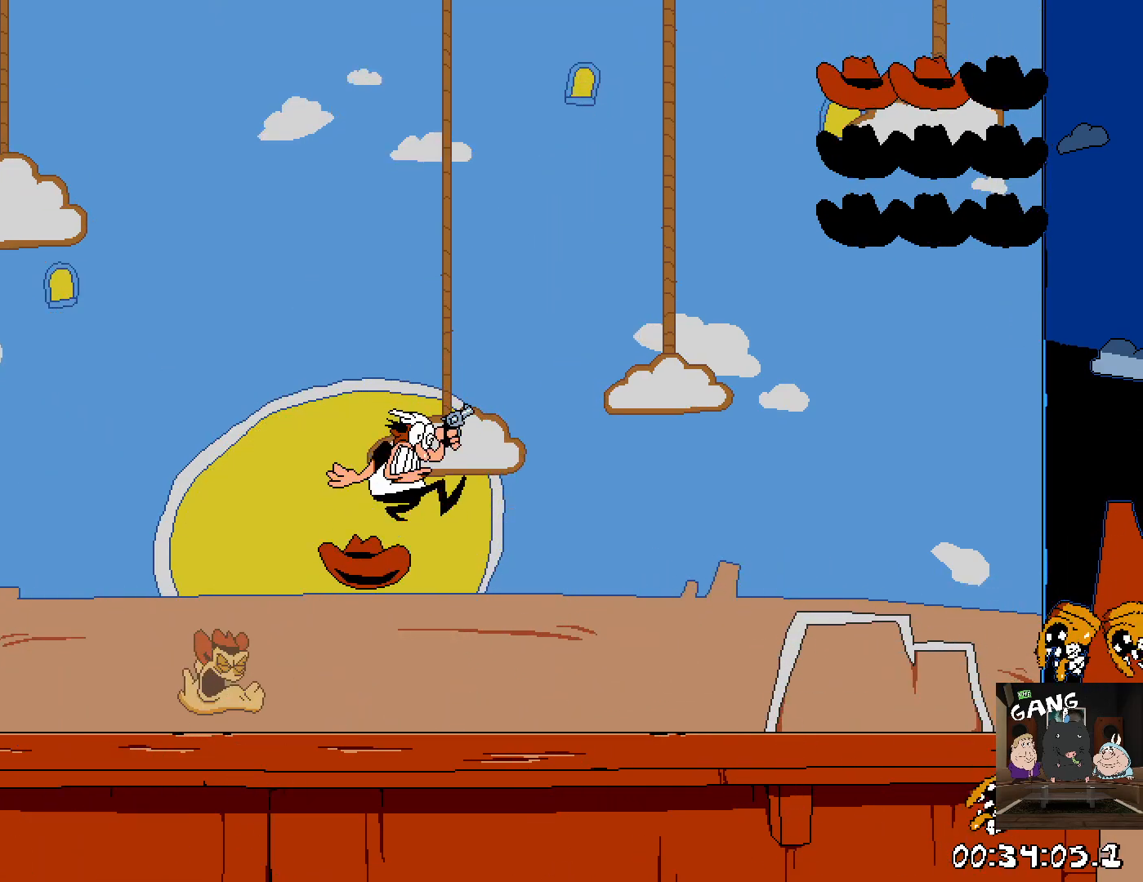
{"buttons": [], "left_stick": "right", "right_stick": "center", "button_events": [[17, "CROSS", "up"]]}
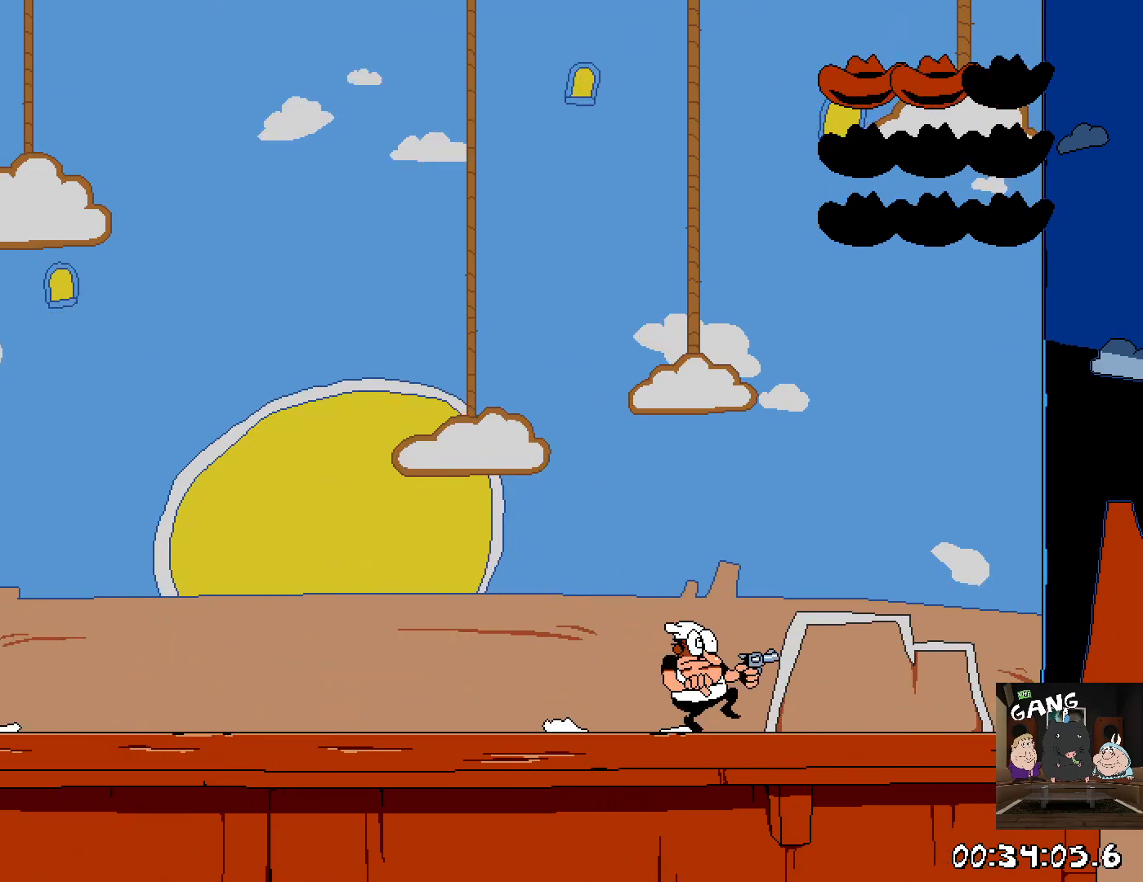
{"buttons": ["SQUARE"], "left_stick": "center", "right_stick": "center", "button_events": [[333, "SQUARE", "down"], [417, "SQUARE", "up"], [483, "SQUARE", "down"]]}
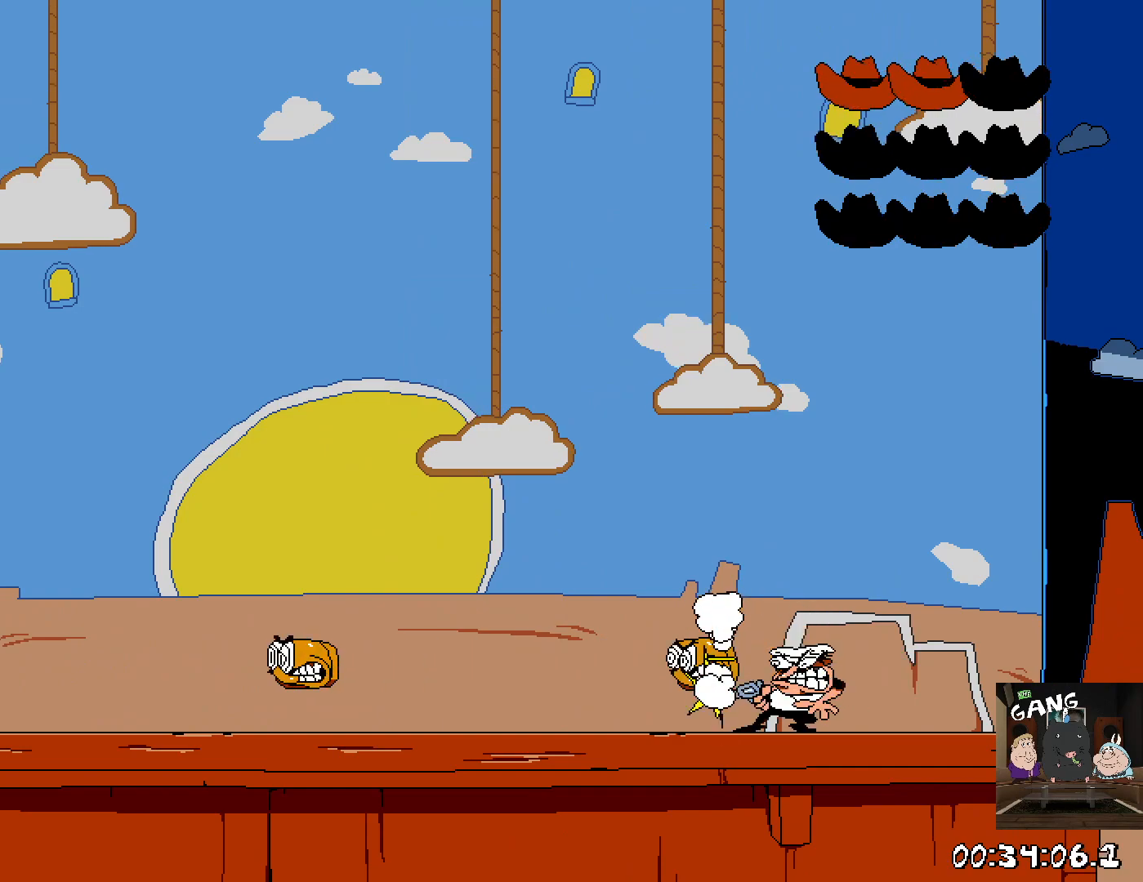
{"buttons": ["CROSS"], "left_stick": "left", "right_stick": "center", "button_events": [[67, "SQUARE", "up"], [133, "SQUARE", "down"], [200, "SQUARE", "up"], [283, "CROSS", "down"]]}
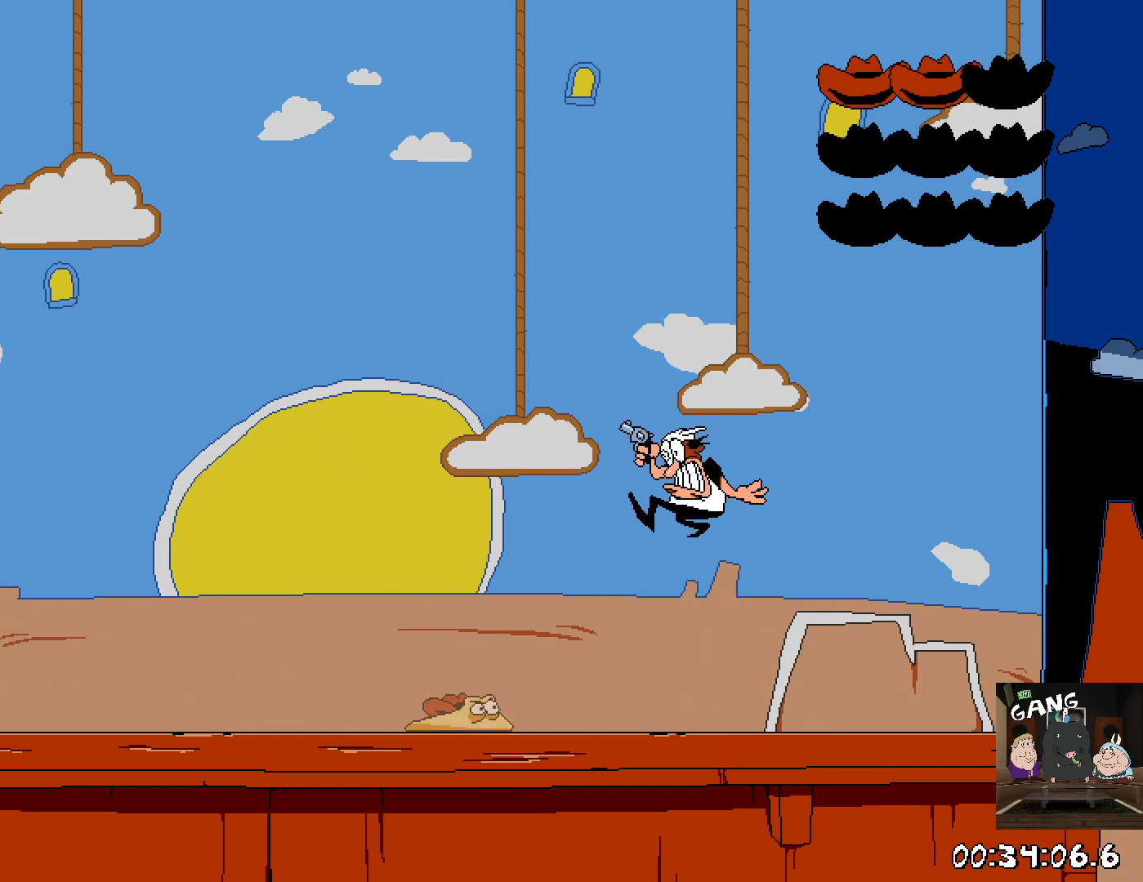
{"buttons": [], "left_stick": "left", "right_stick": "center", "button_events": [[483, "CROSS", "up"]]}
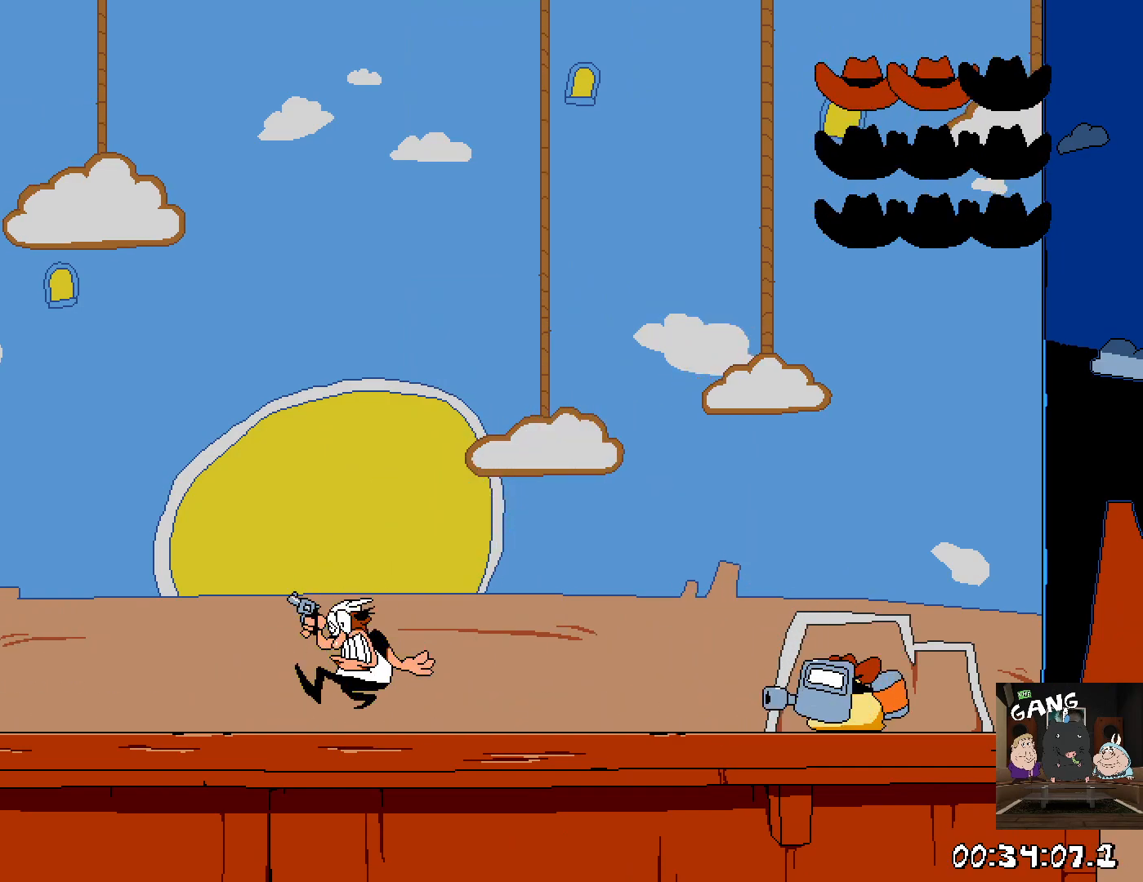
{"buttons": [], "left_stick": "center", "right_stick": "center", "button_events": []}
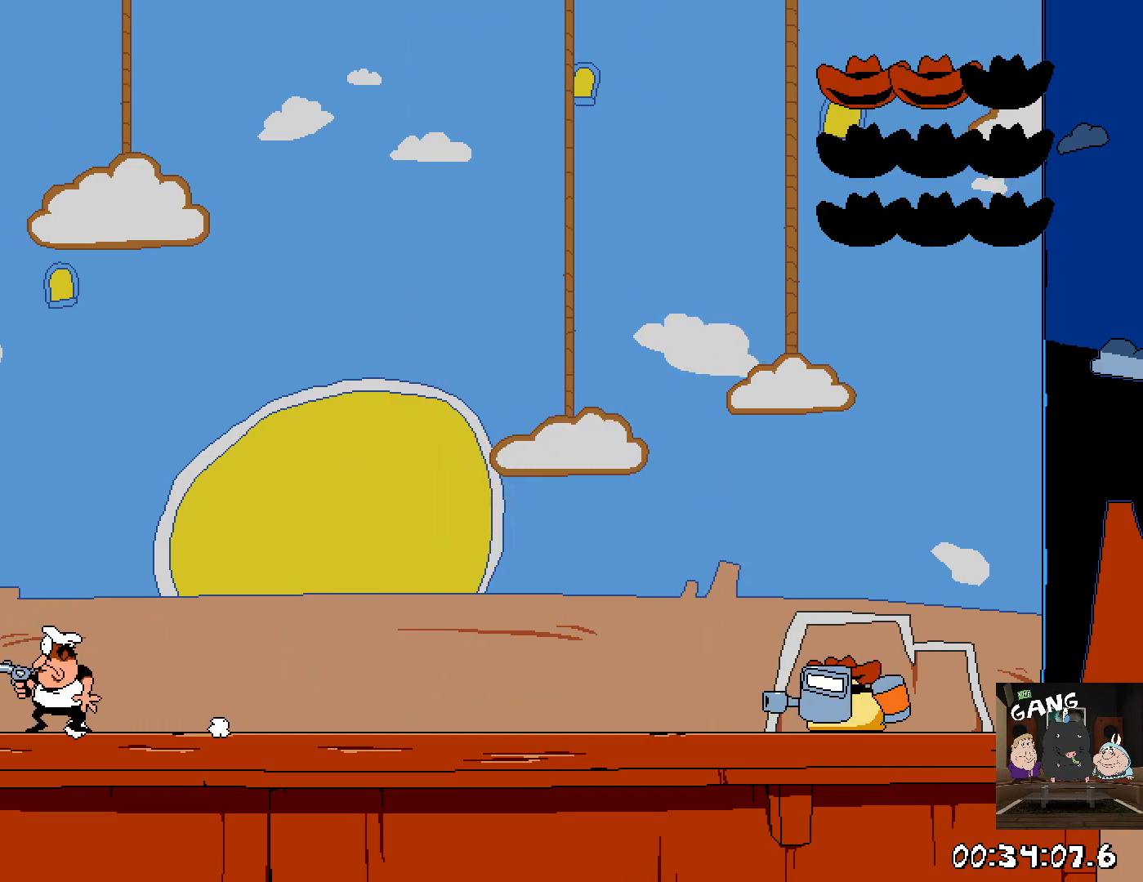
{"buttons": [], "left_stick": "left", "right_stick": "center", "button_events": [[50, "SQUARE", "down"], [117, "SQUARE", "up"], [183, "SQUARE", "down"], [250, "SQUARE", "up"], [333, "SQUARE", "down"], [400, "SQUARE", "up"]]}
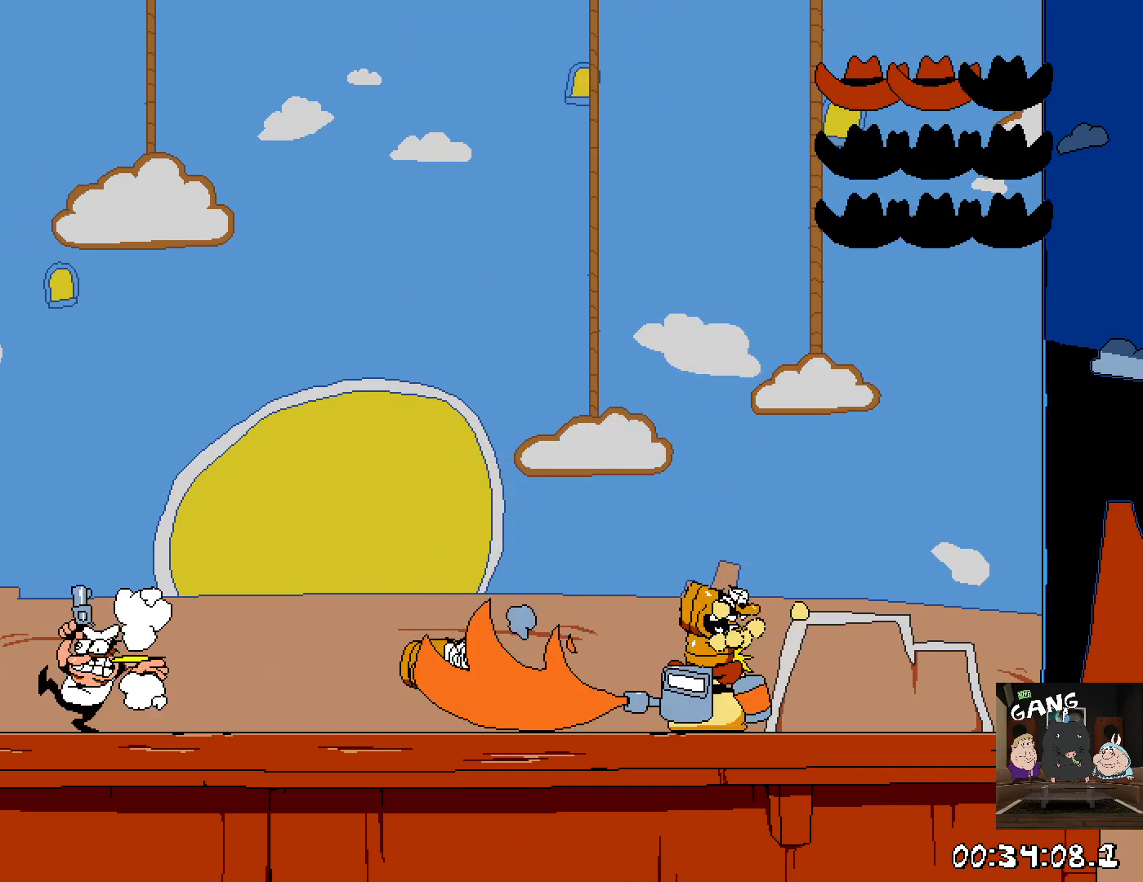
{"buttons": ["CROSS"], "left_stick": "right", "right_stick": "center", "button_events": [[233, "CROSS", "down"]]}
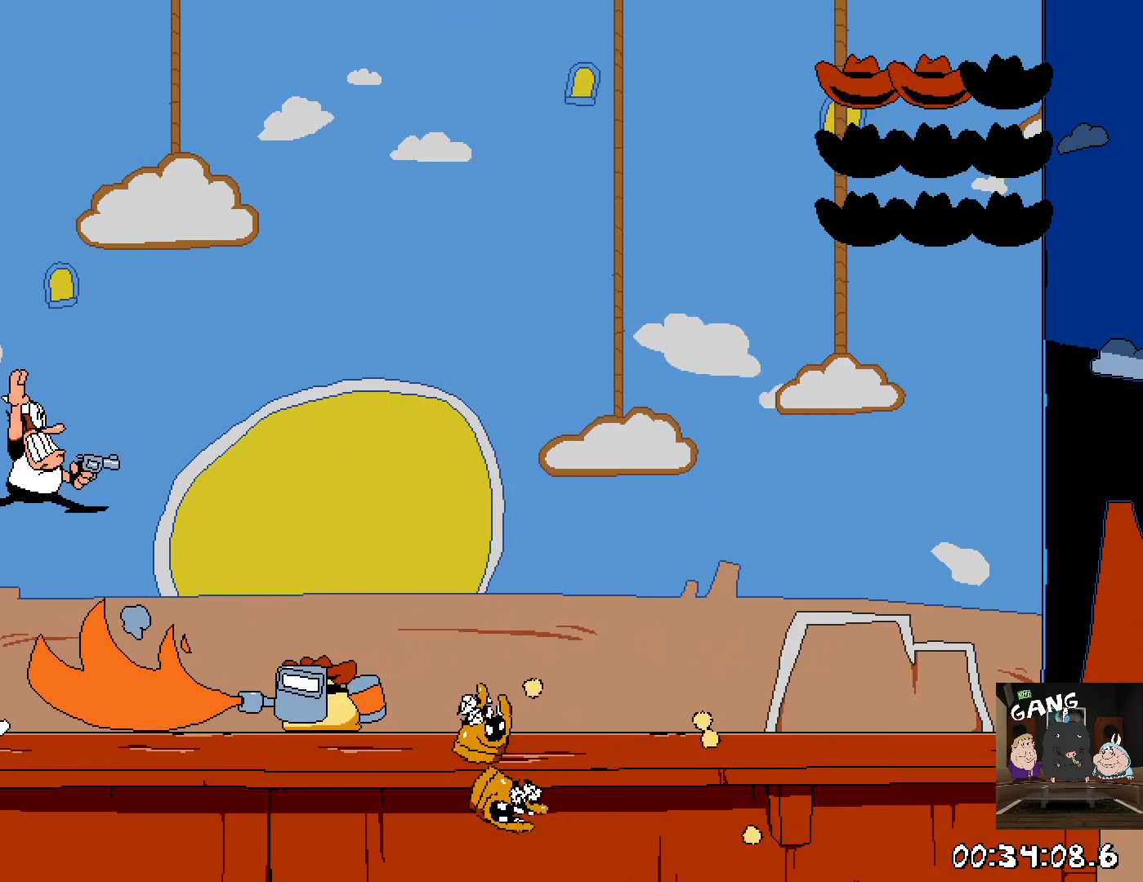
{"buttons": [], "left_stick": "left", "right_stick": "center", "button_events": [[483, "CROSS", "up"]]}
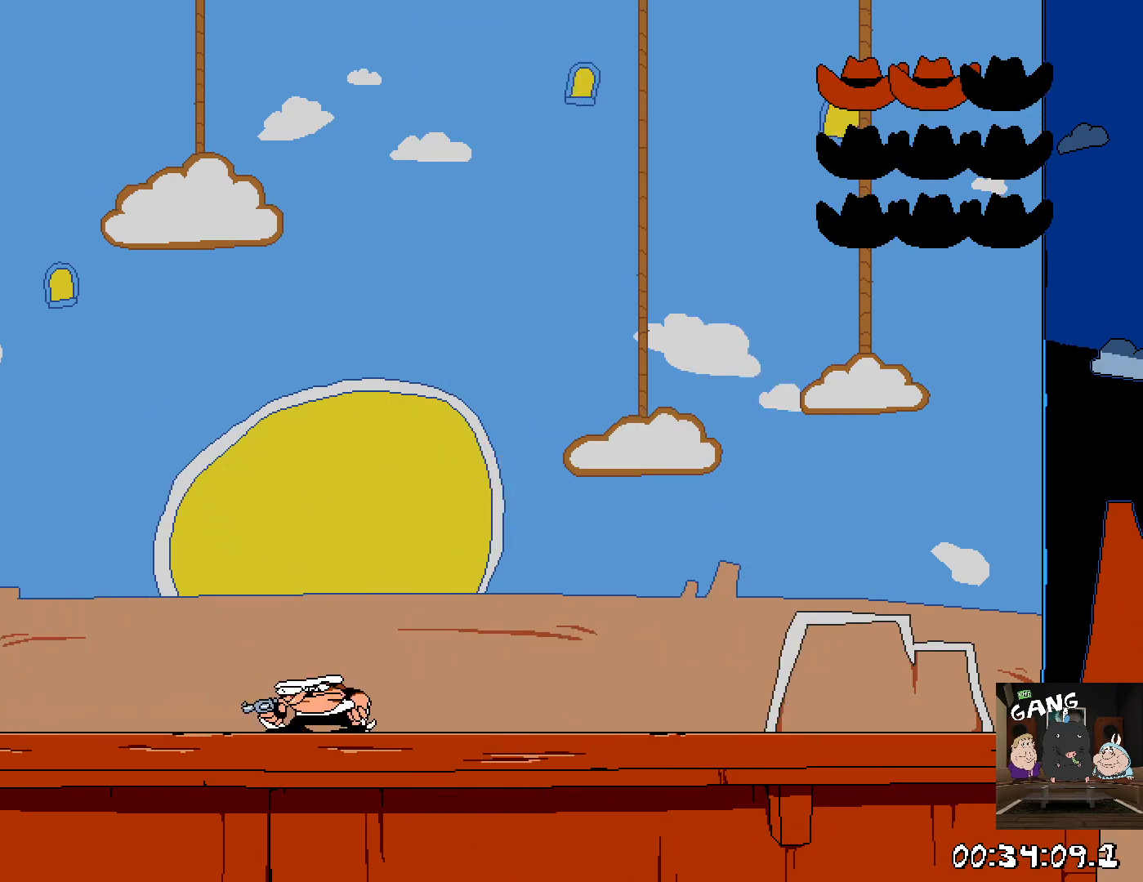
{"buttons": ["SQUARE"], "left_stick": "center", "right_stick": "center", "button_events": [[67, "SQUARE", "down"], [133, "SQUARE", "up"], [200, "SQUARE", "down"], [267, "SQUARE", "up"], [333, "SQUARE", "down"], [400, "SQUARE", "up"], [450, "SQUARE", "down"]]}
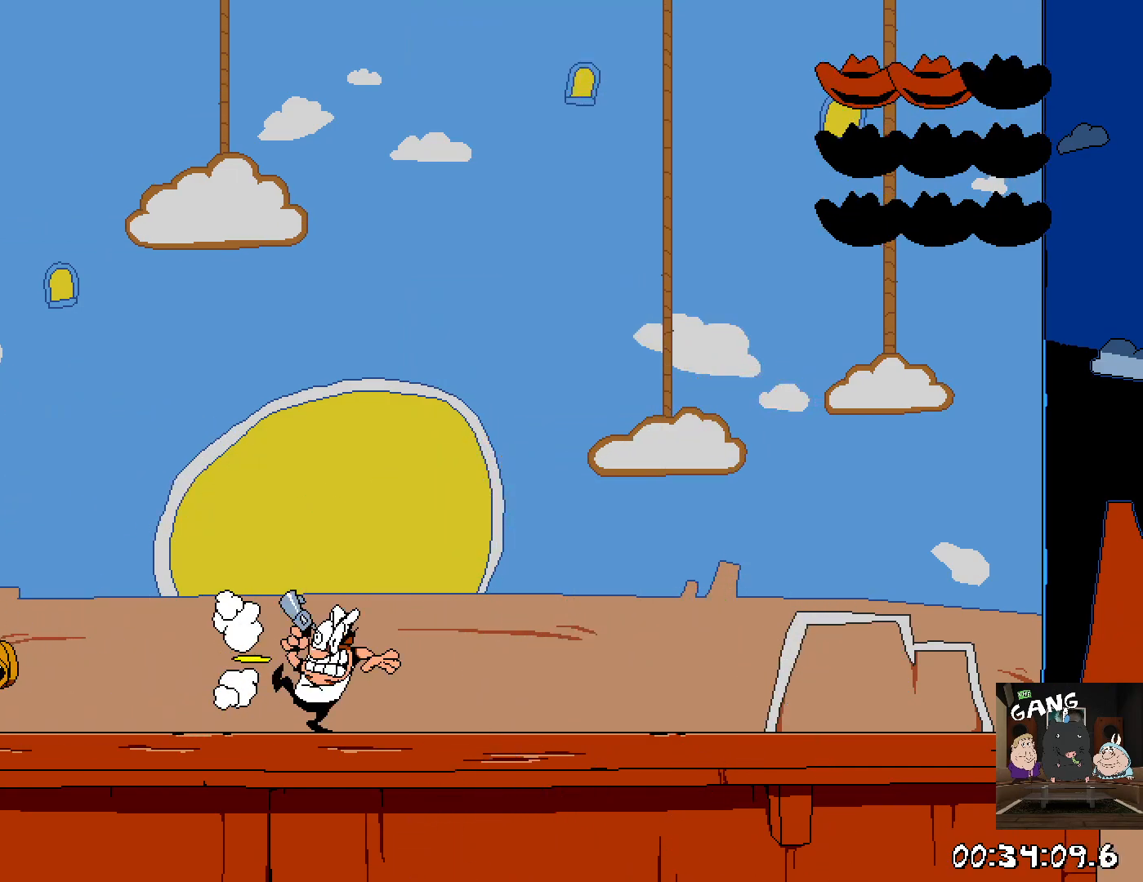
{"buttons": ["SQUARE"], "left_stick": "center", "right_stick": "center", "button_events": [[17, "SQUARE", "up"], [83, "SQUARE", "down"], [133, "SQUARE", "up"], [217, "SQUARE", "down"], [267, "SQUARE", "up"], [450, "SQUARE", "down"]]}
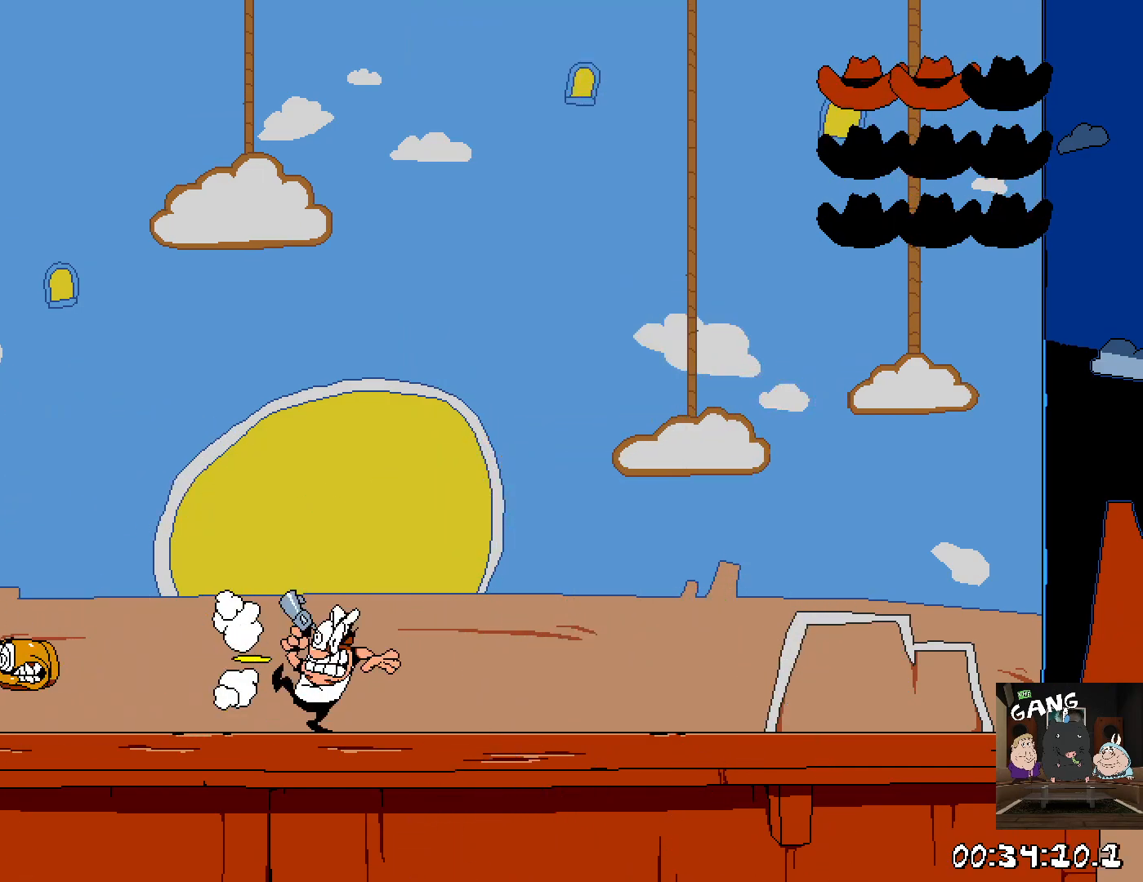
{"buttons": [], "left_stick": "left", "right_stick": "center", "button_events": [[17, "SQUARE", "up"], [83, "SQUARE", "down"], [167, "SQUARE", "up"]]}
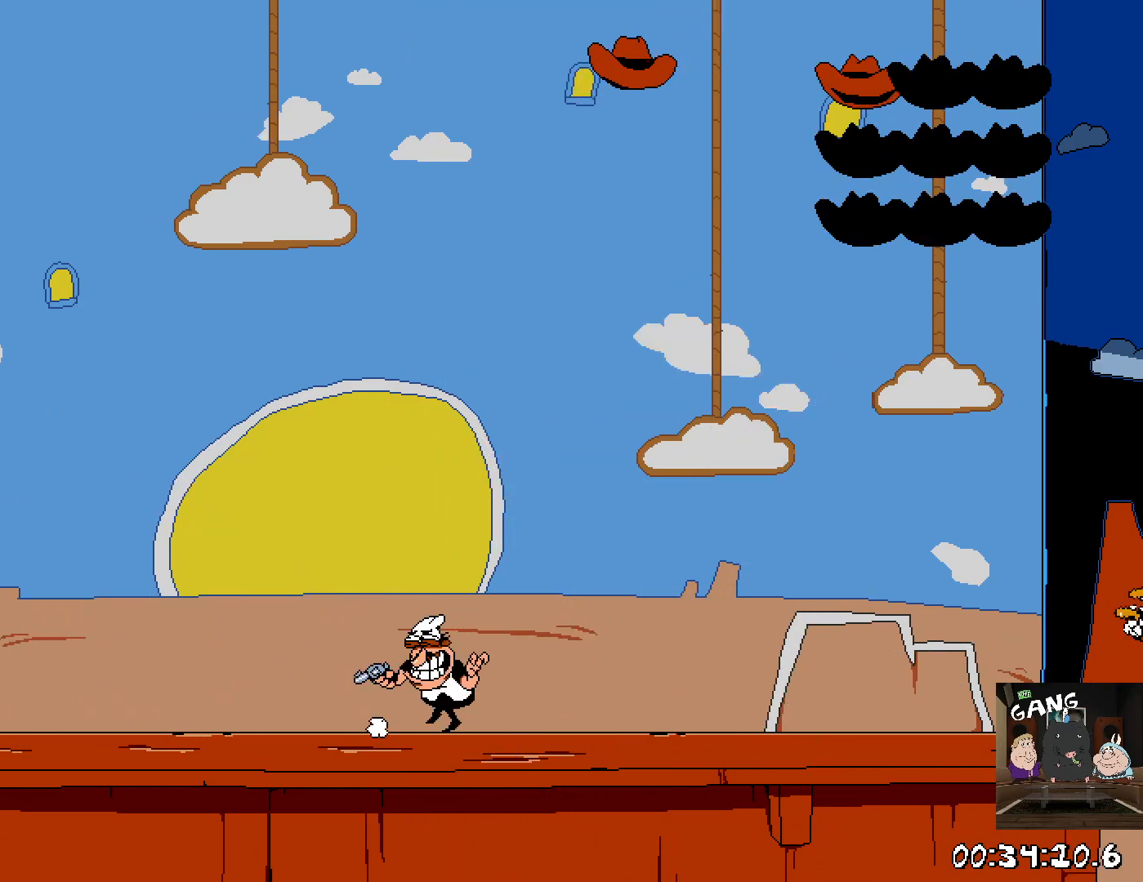
{"buttons": [], "left_stick": "right", "right_stick": "center", "button_events": []}
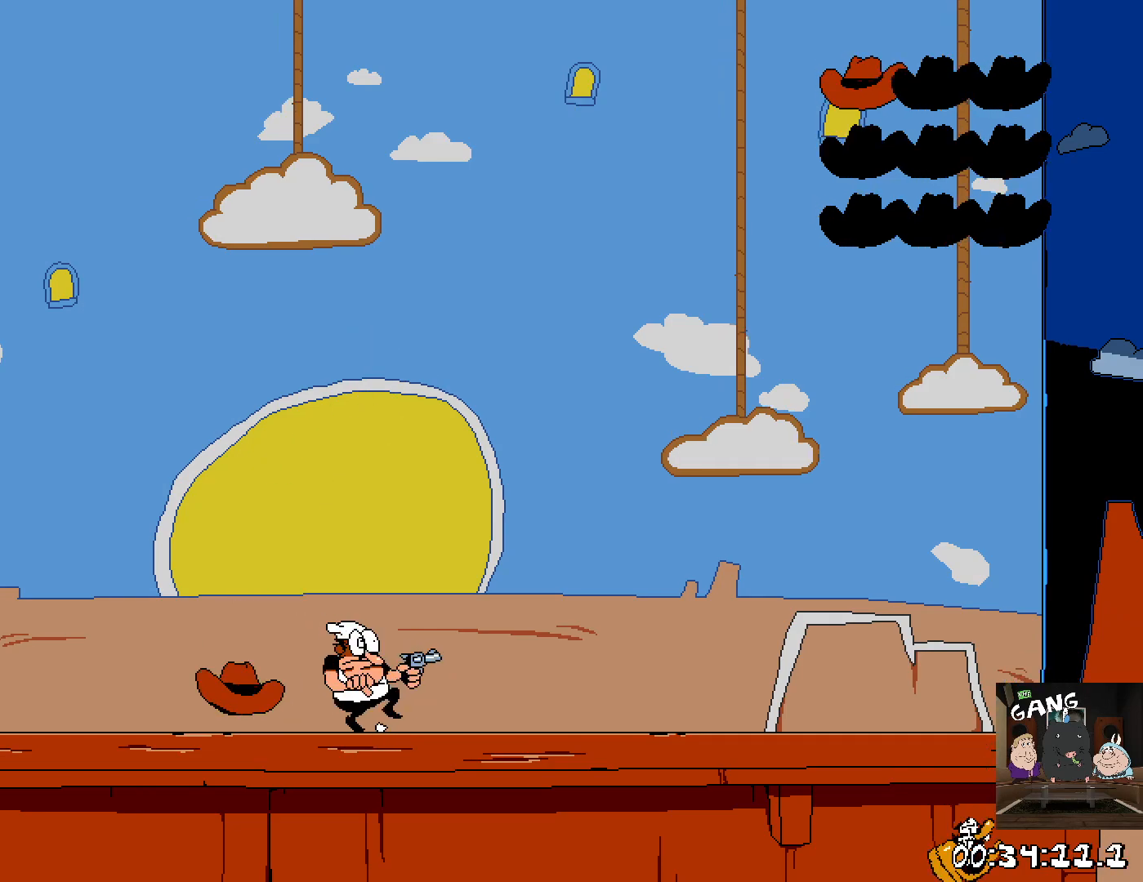
{"buttons": [], "left_stick": "up-left", "right_stick": "center", "button_events": []}
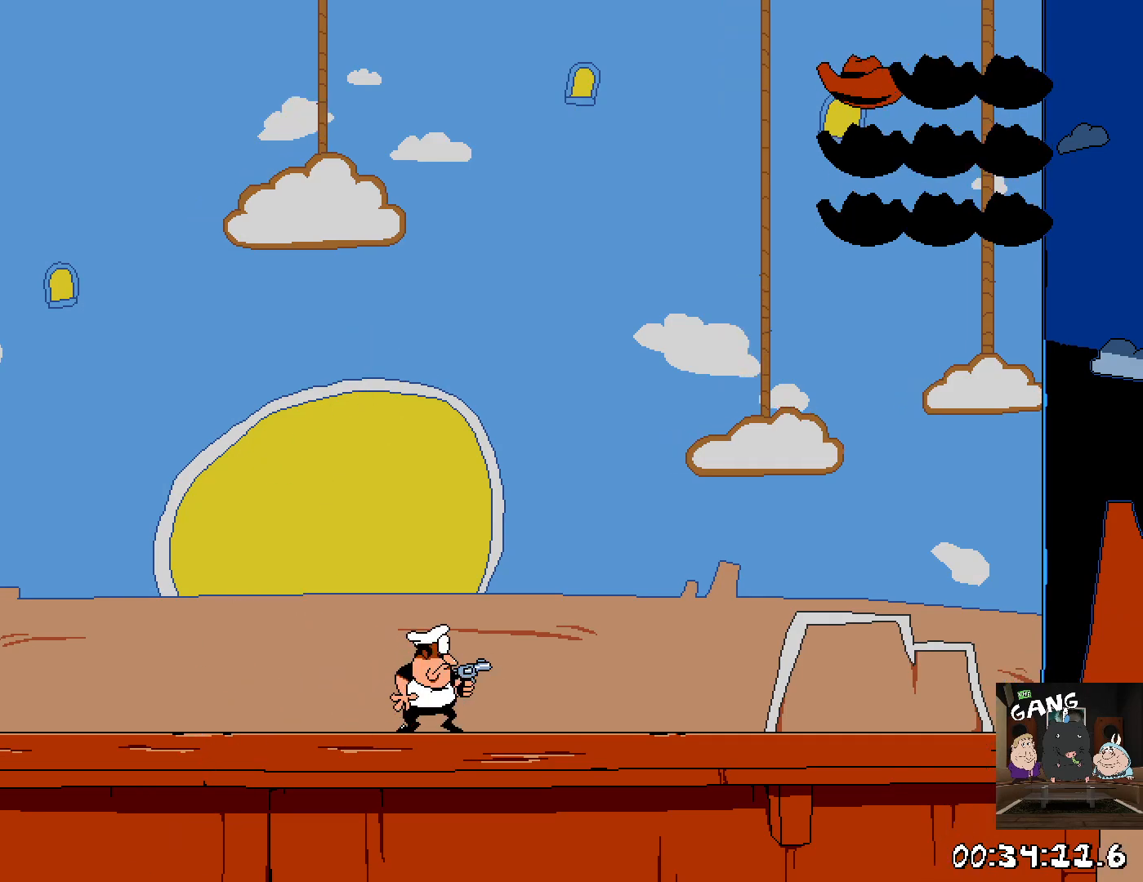
{"buttons": [], "left_stick": "up-left", "right_stick": "center", "button_events": []}
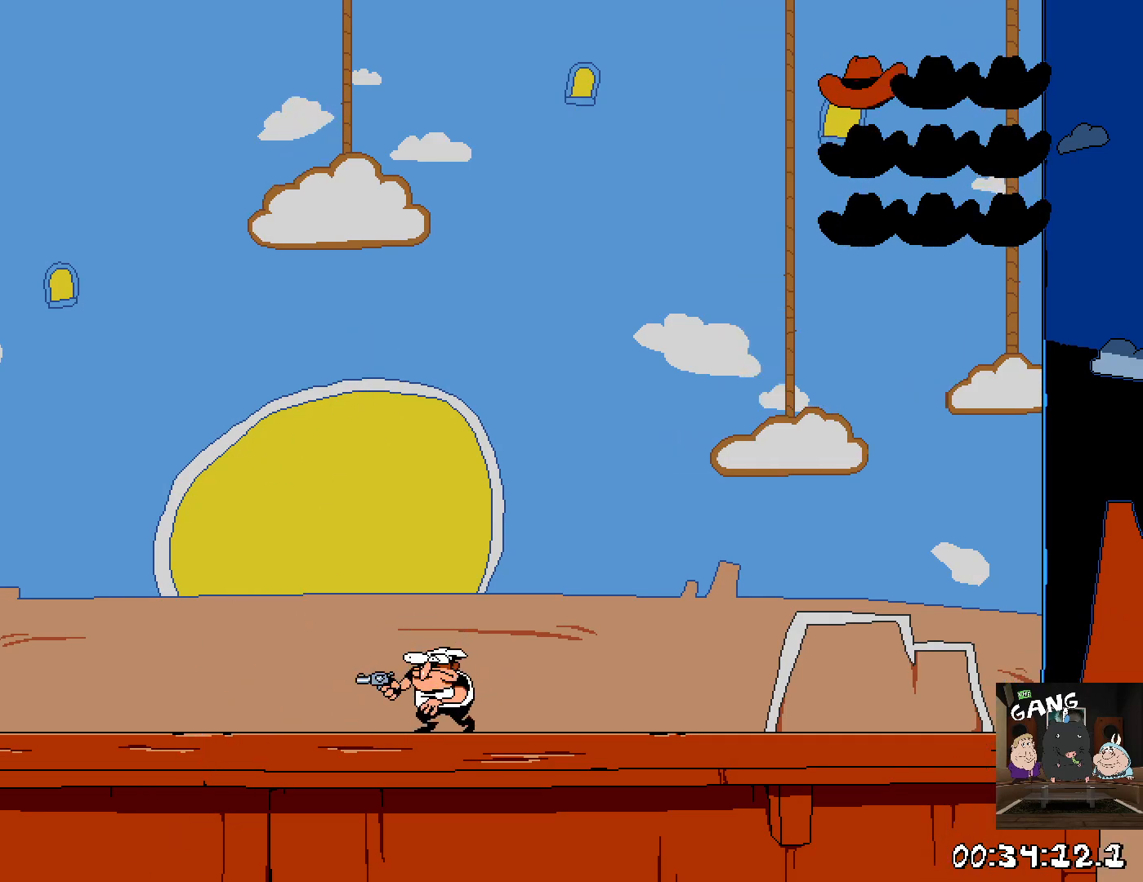
{"buttons": [], "left_stick": "up-left", "right_stick": "center", "button_events": [[200, "CROSS", "down"], [383, "CROSS", "up"]]}
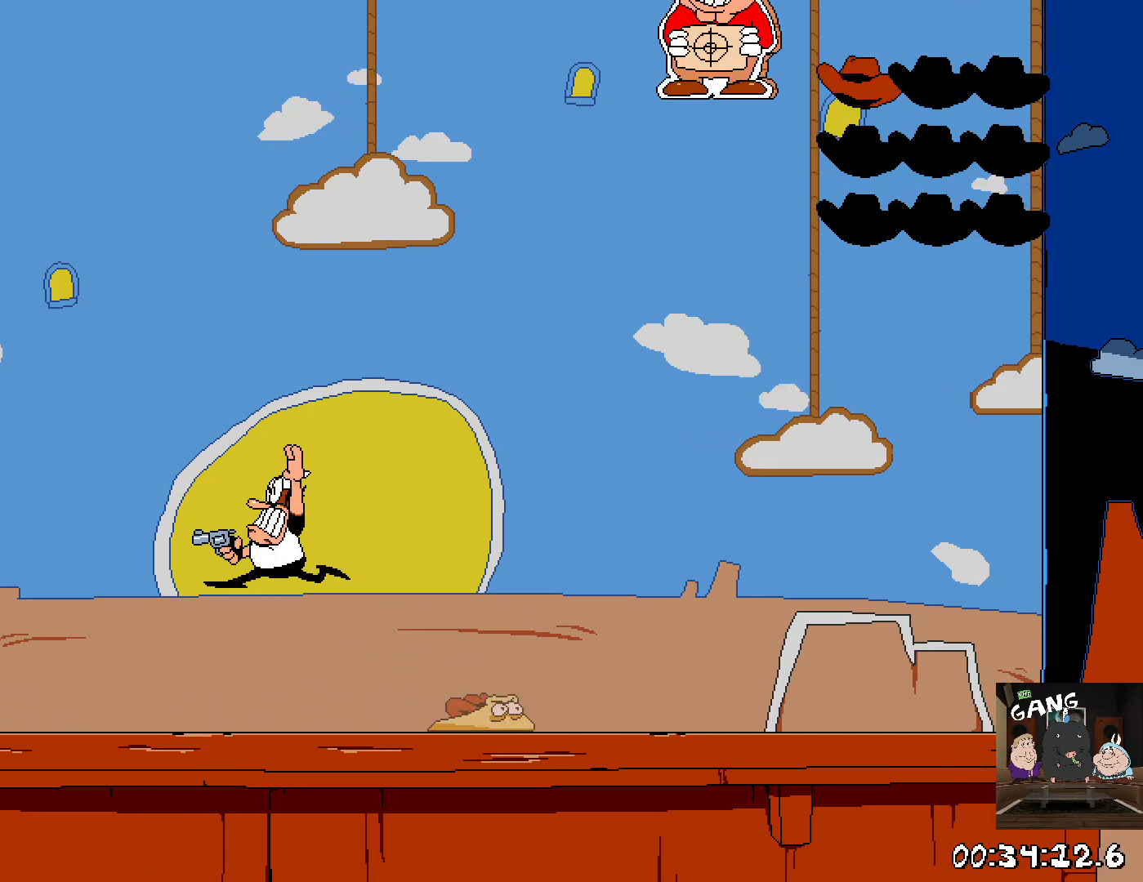
{"buttons": ["SQUARE"], "left_stick": "right", "right_stick": "center", "button_events": [[450, "SQUARE", "down"]]}
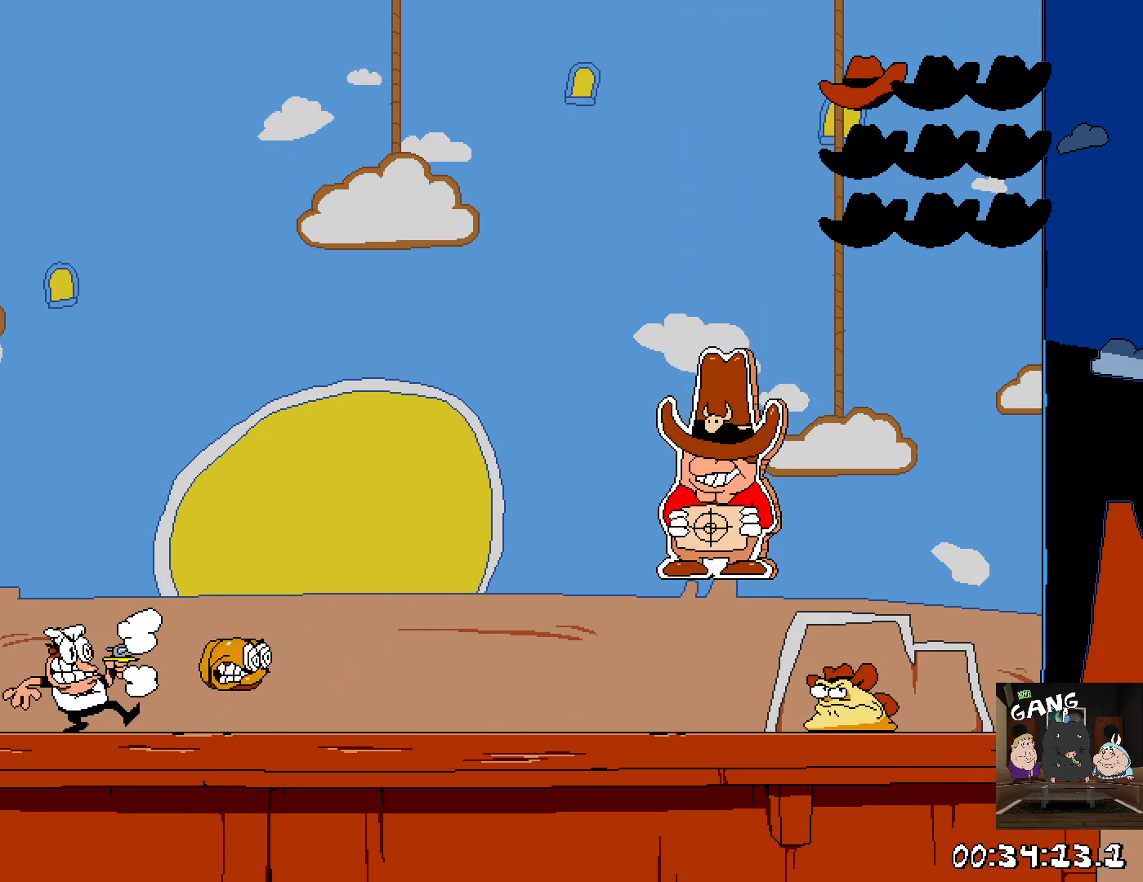
{"buttons": ["SQUARE"], "left_stick": "center", "right_stick": "center", "button_events": [[33, "SQUARE", "up"], [117, "SQUARE", "down"], [183, "SQUARE", "up"], [250, "SQUARE", "down"], [300, "SQUARE", "up"], [367, "SQUARE", "down"], [433, "SQUARE", "up"], [500, "SQUARE", "down"]]}
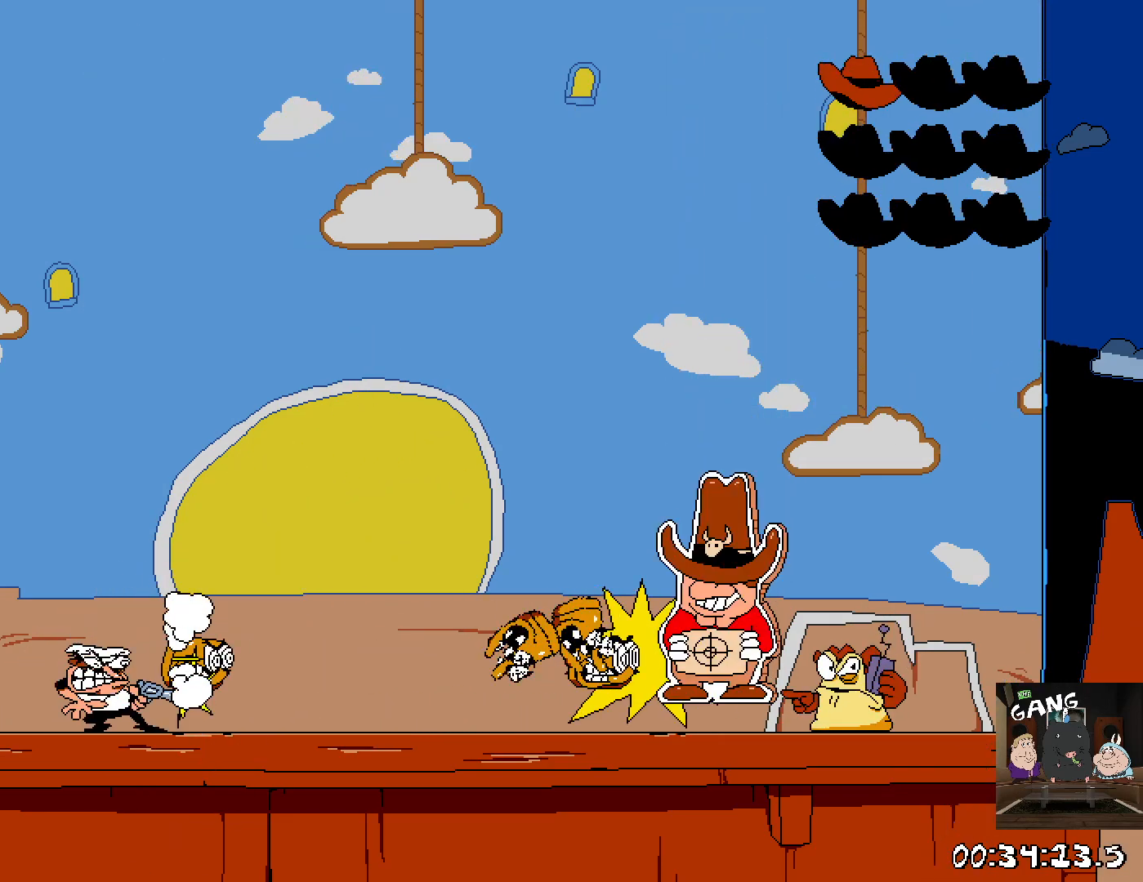
{"buttons": [], "left_stick": "right", "right_stick": "center", "button_events": [[67, "SQUARE", "up"], [133, "SQUARE", "down"], [200, "SQUARE", "up"], [267, "SQUARE", "down"], [350, "SQUARE", "up"], [417, "SQUARE", "down"], [483, "SQUARE", "up"]]}
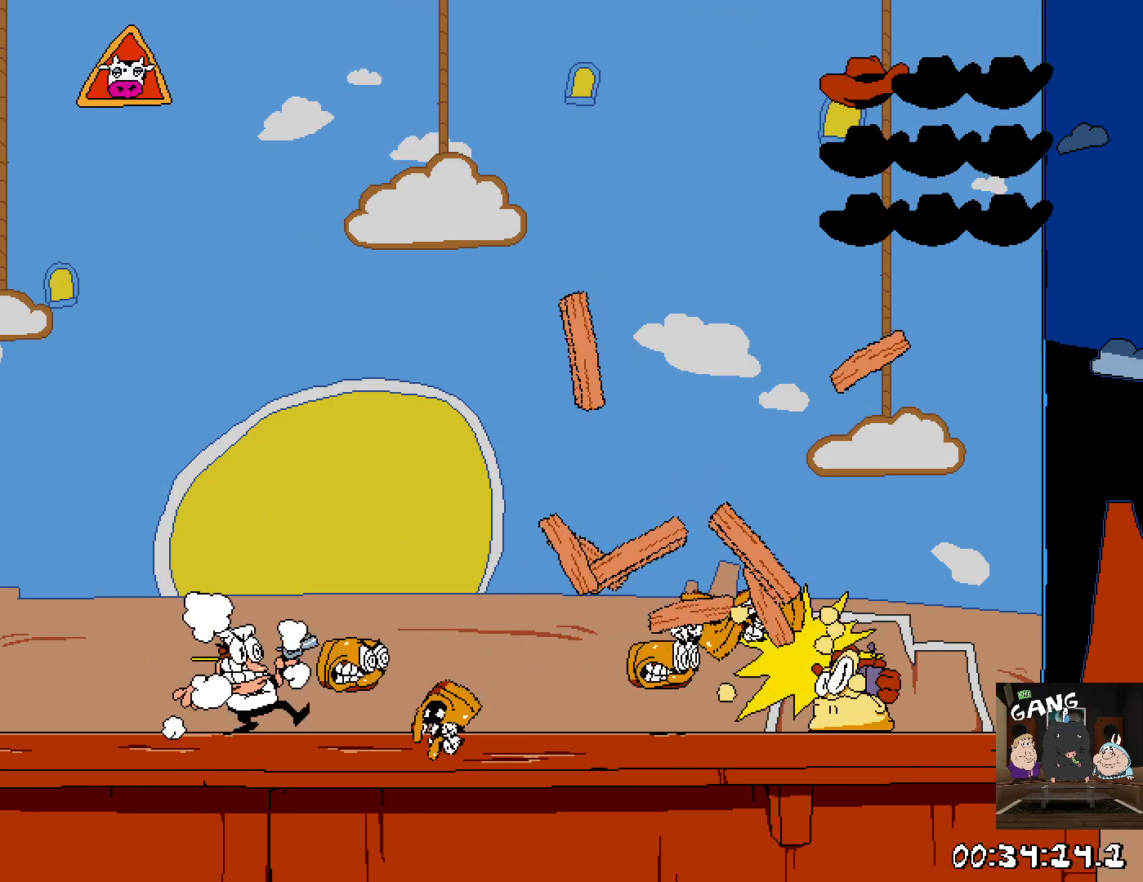
{"buttons": ["SQUARE"], "left_stick": "center", "right_stick": "center", "button_events": [[50, "SQUARE", "down"], [117, "SQUARE", "up"], [183, "SQUARE", "down"], [250, "SQUARE", "up"], [300, "SQUARE", "down"], [383, "SQUARE", "up"], [433, "SQUARE", "down"]]}
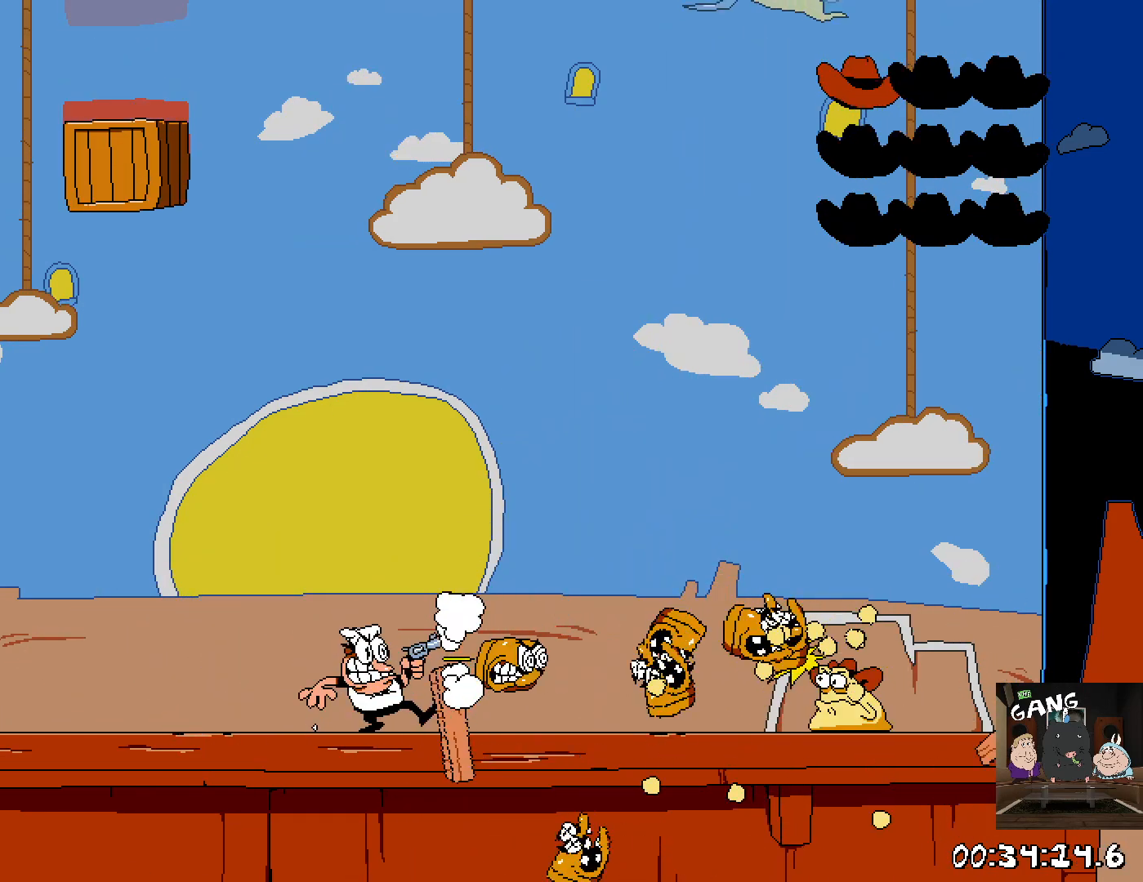
{"buttons": [], "left_stick": "center", "right_stick": "center", "button_events": [[167, "SQUARE", "up"], [217, "SQUARE", "down"], [300, "SQUARE", "up"], [367, "SQUARE", "down"], [450, "SQUARE", "up"]]}
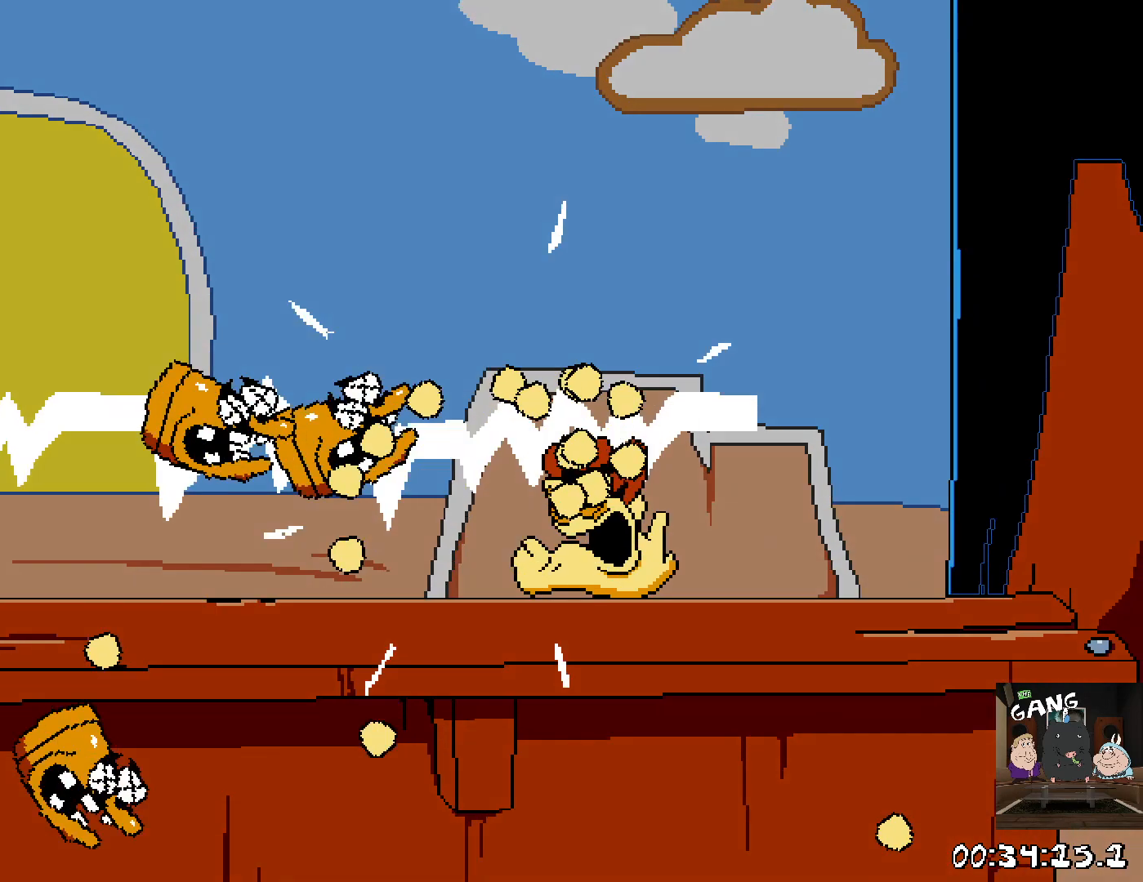
{"buttons": [], "left_stick": "center", "right_stick": "center", "button_events": [[17, "SQUARE", "down"], [100, "SQUARE", "up"], [167, "SQUARE", "down"], [250, "SQUARE", "up"]]}
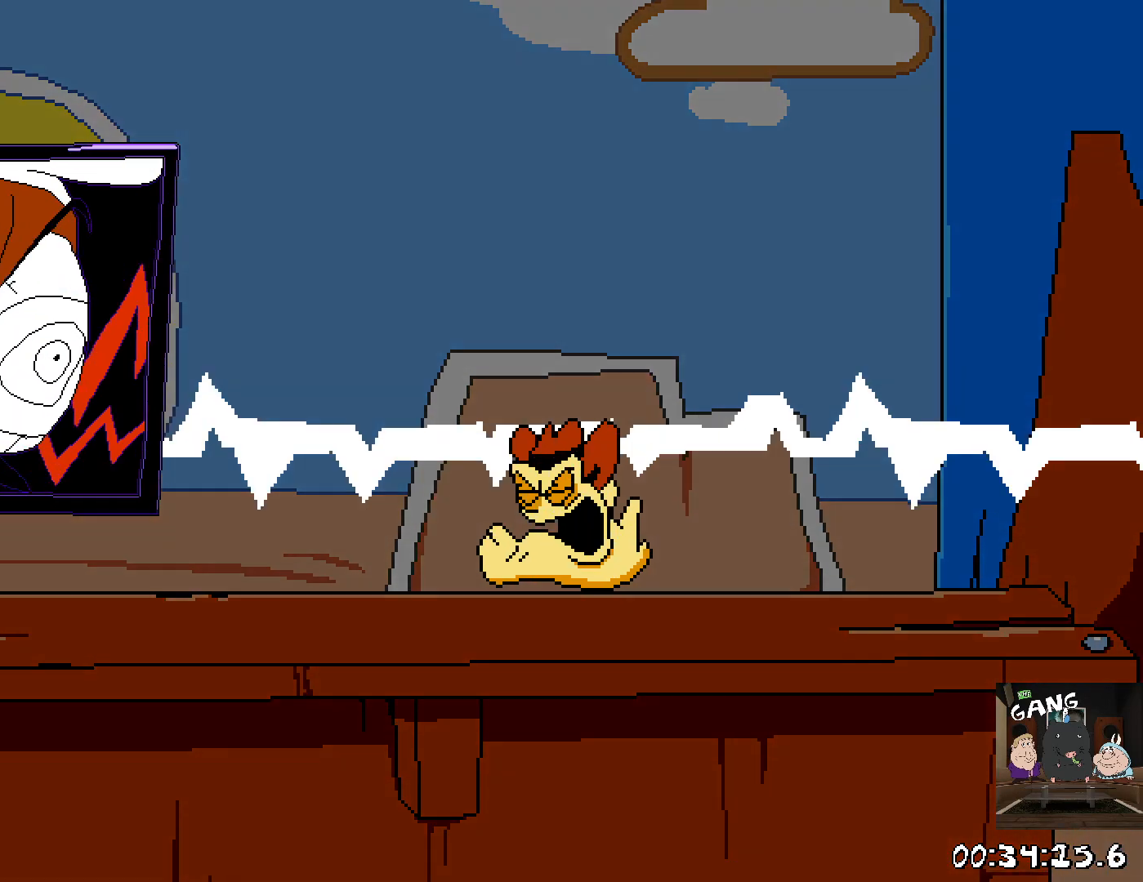
{"buttons": [], "left_stick": "center", "right_stick": "center", "button_events": []}
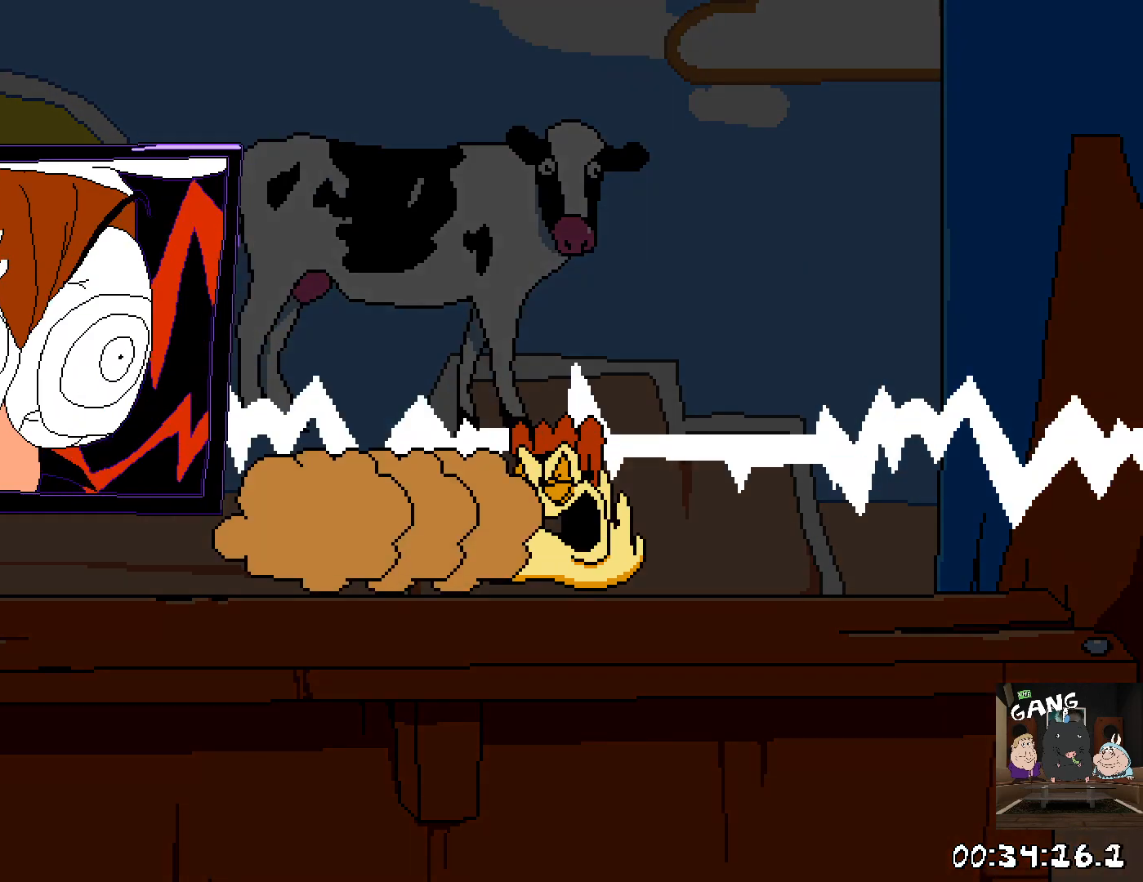
{"buttons": [], "left_stick": "center", "right_stick": "center", "button_events": []}
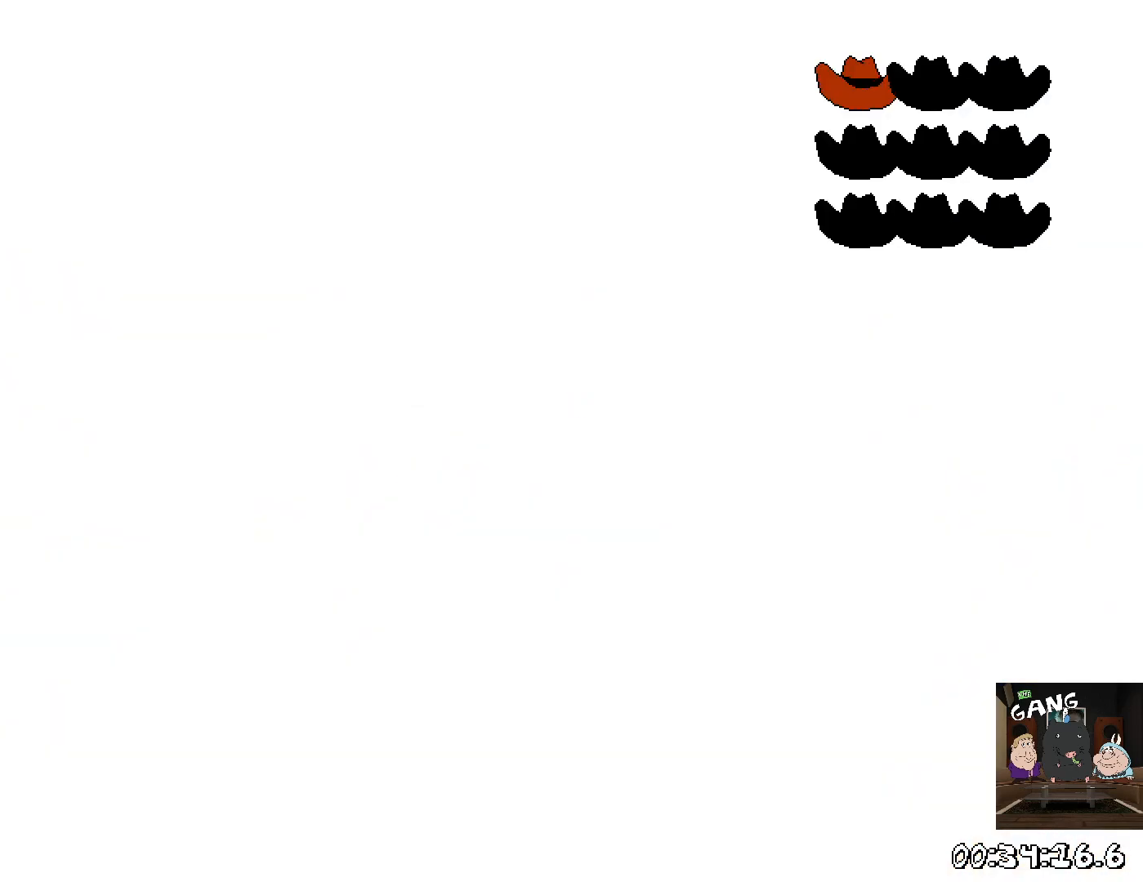
{"buttons": [], "left_stick": "center", "right_stick": "center", "button_events": []}
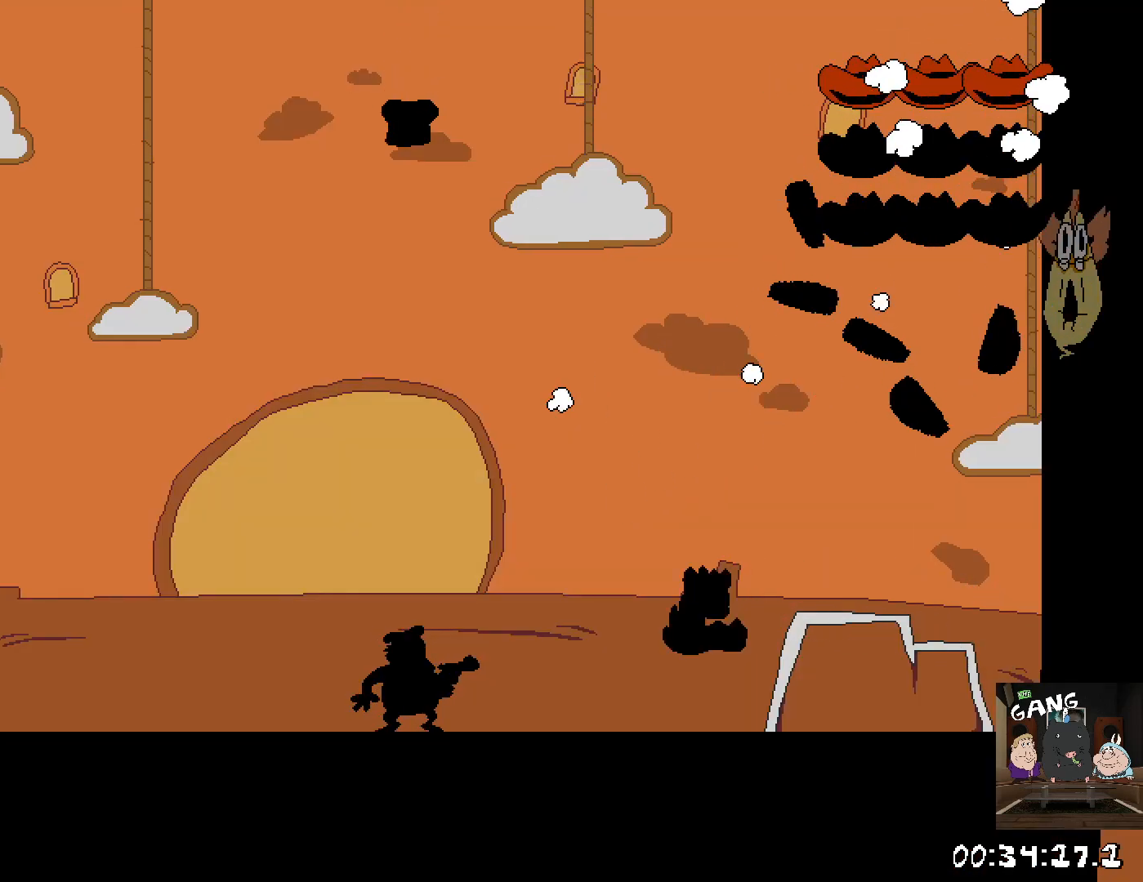
{"buttons": [], "left_stick": "right", "right_stick": "center", "button_events": []}
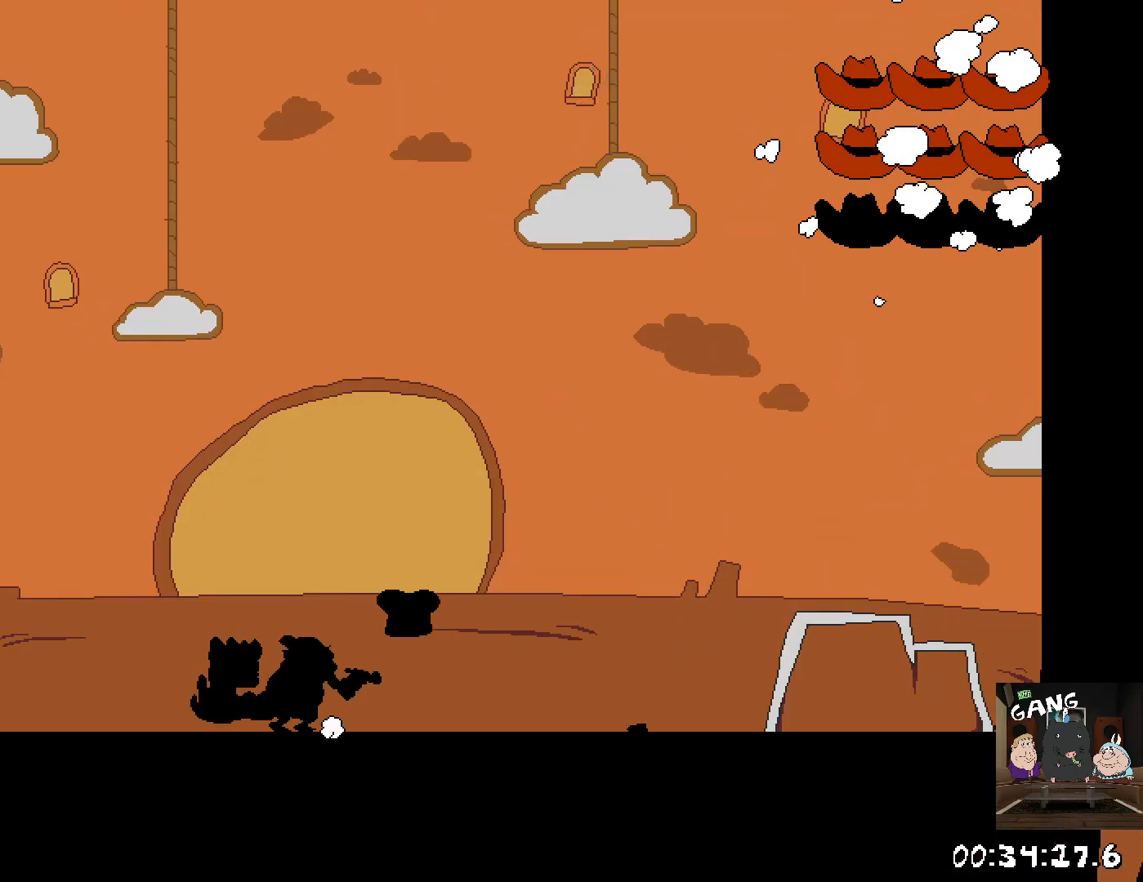
{"buttons": [], "left_stick": "right", "right_stick": "center", "button_events": []}
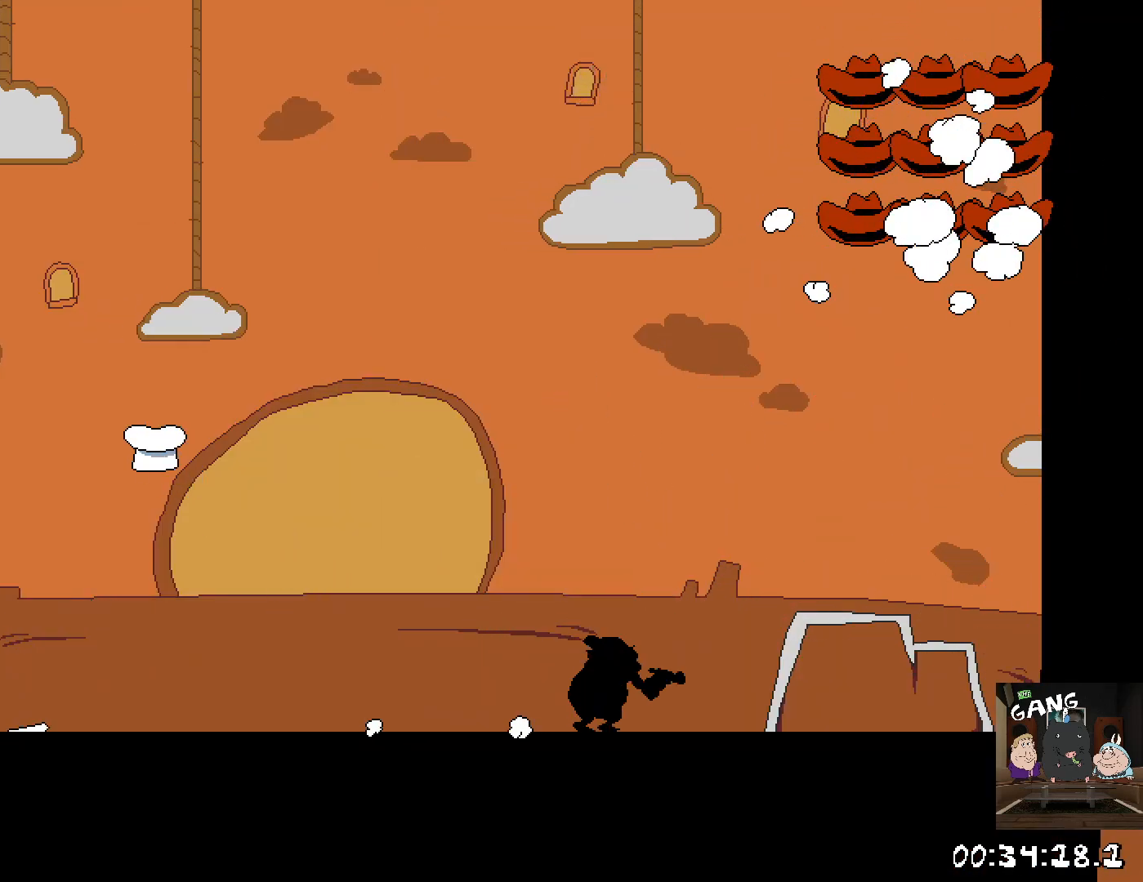
{"buttons": ["SQUARE"], "left_stick": "center", "right_stick": "center", "button_events": [[183, "SQUARE", "down"], [267, "SQUARE", "up"], [317, "SQUARE", "down"], [383, "SQUARE", "up"], [433, "SQUARE", "down"]]}